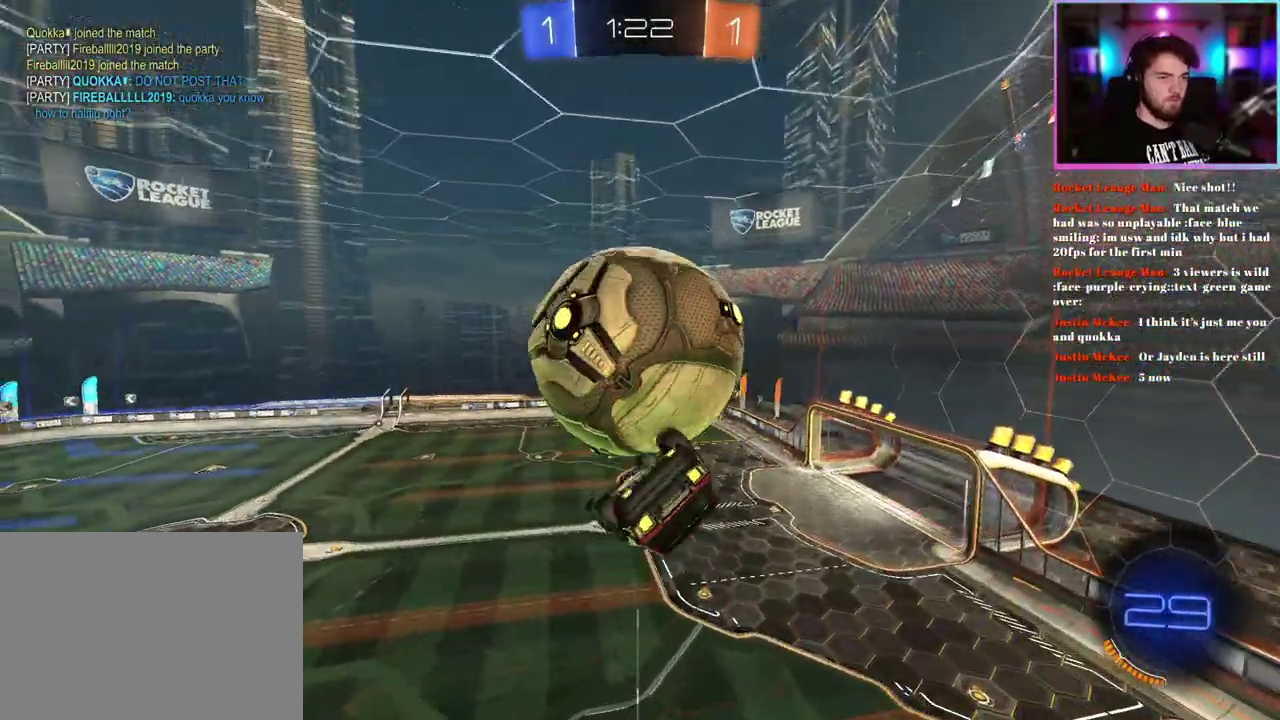
Gameplay with a controller (PlayStation layout); each line is a JSON object with the inputs held at the frame after it. "events" lists button and stick changes between this image and that frame as [ms after this image, input, new state], when the widget could be followed in between. This document gives stick clicks only as held states, not as events. Not read: right_stick.
{"buttons": [], "left_stick": "down-right", "events": [[167, "left_stick", "down-right"], [367, "L1", "up"]]}
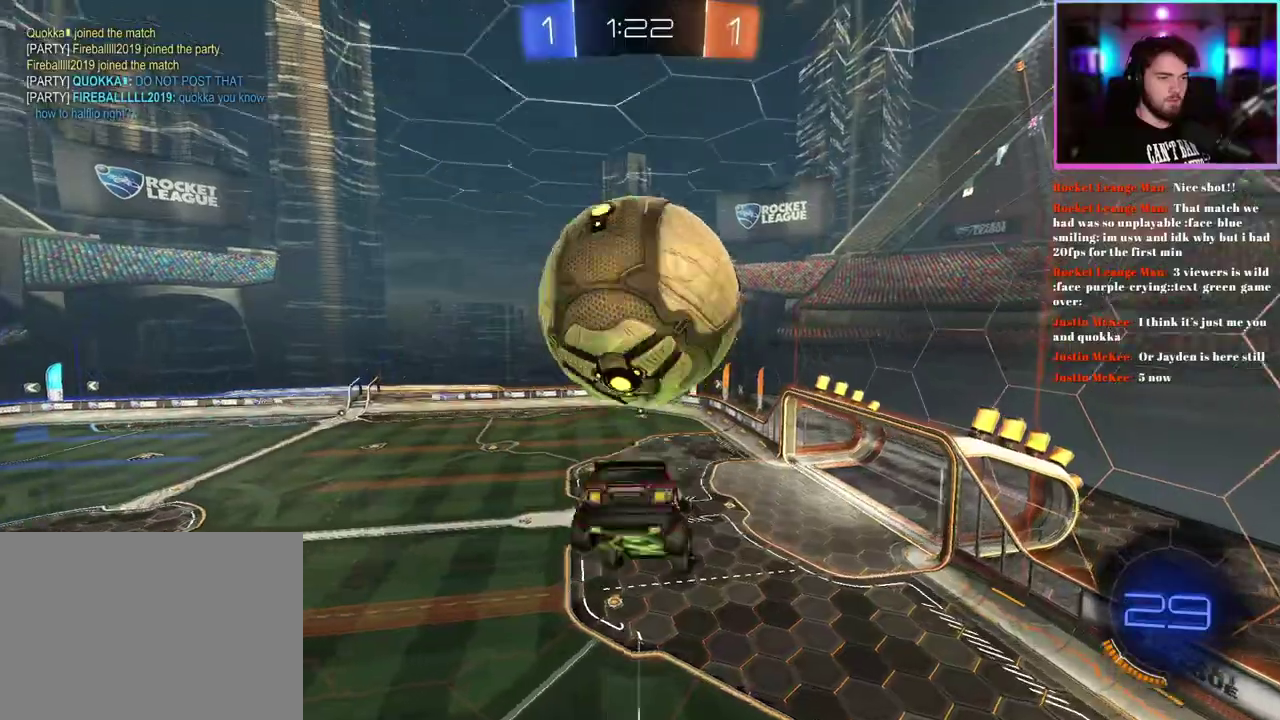
{"buttons": [], "left_stick": "center", "events": [[50, "left_stick", "up"], [283, "left_stick", "center"]]}
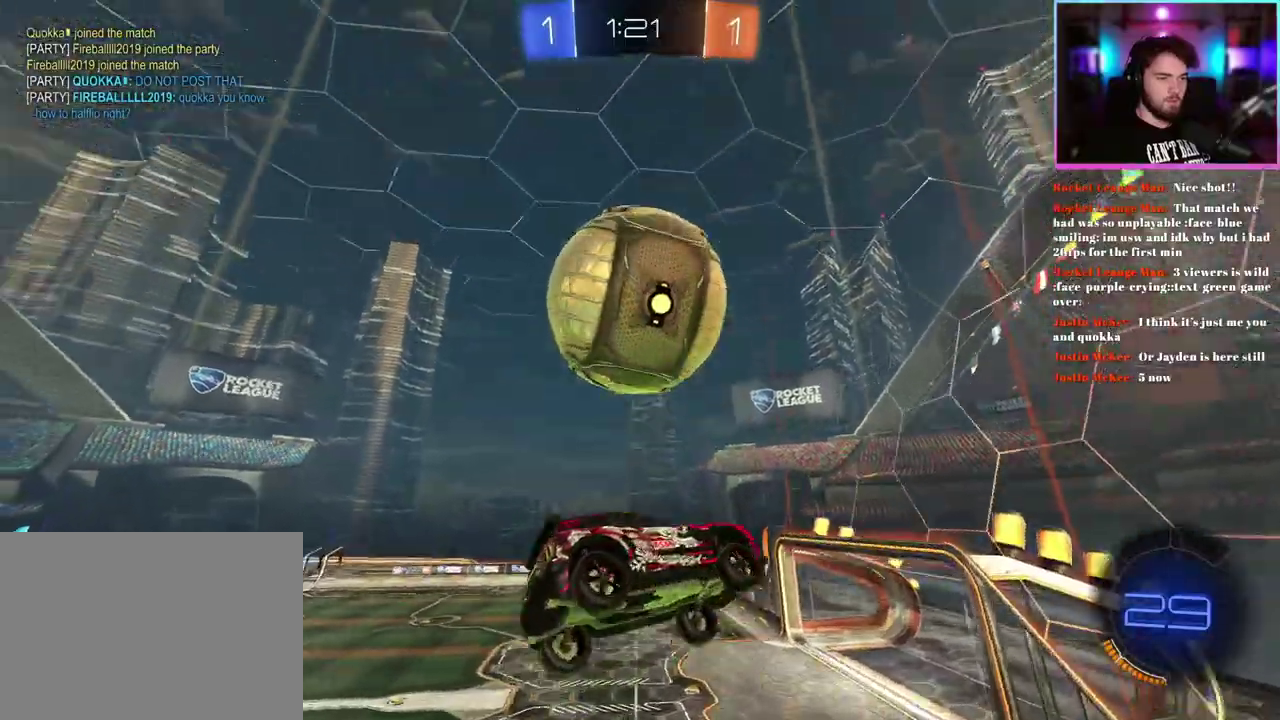
{"buttons": ["TRIANGLE", "R2"], "left_stick": "left", "events": [[367, "left_stick", "left"], [433, "R2", "down"], [500, "TRIANGLE", "down"]]}
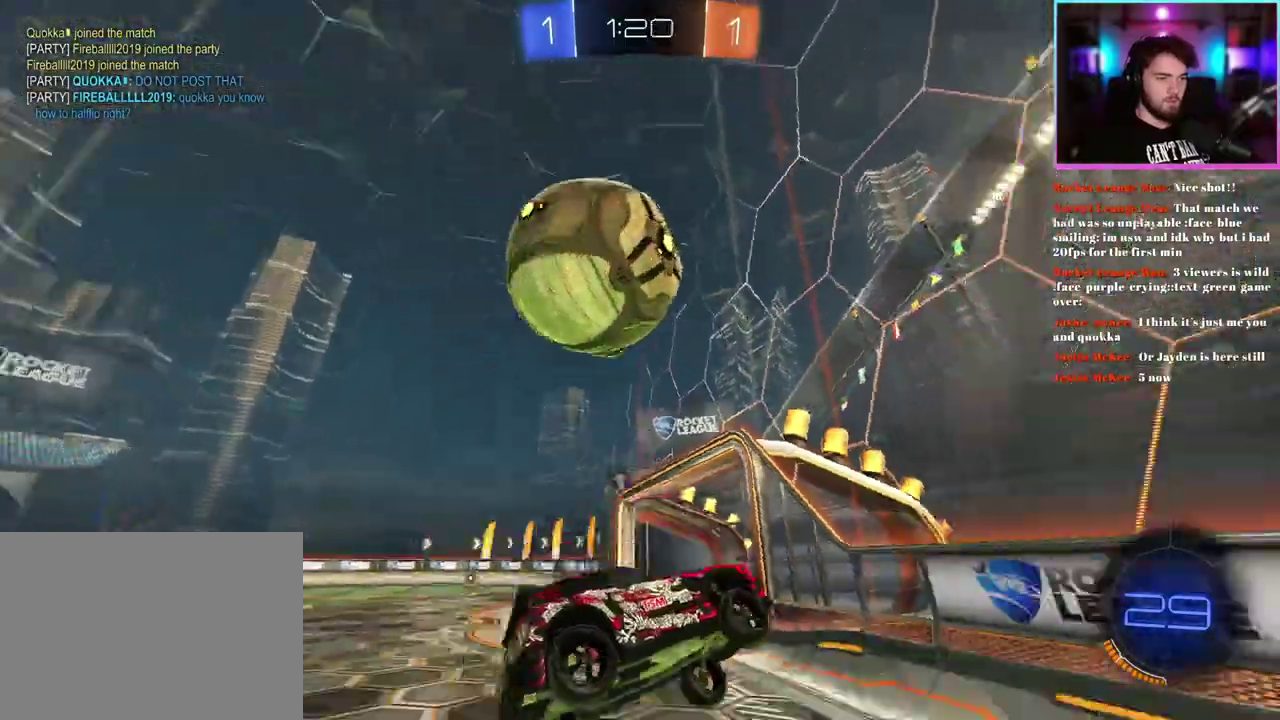
{"buttons": ["R2"], "left_stick": "left", "events": [[67, "TRIANGLE", "up"]]}
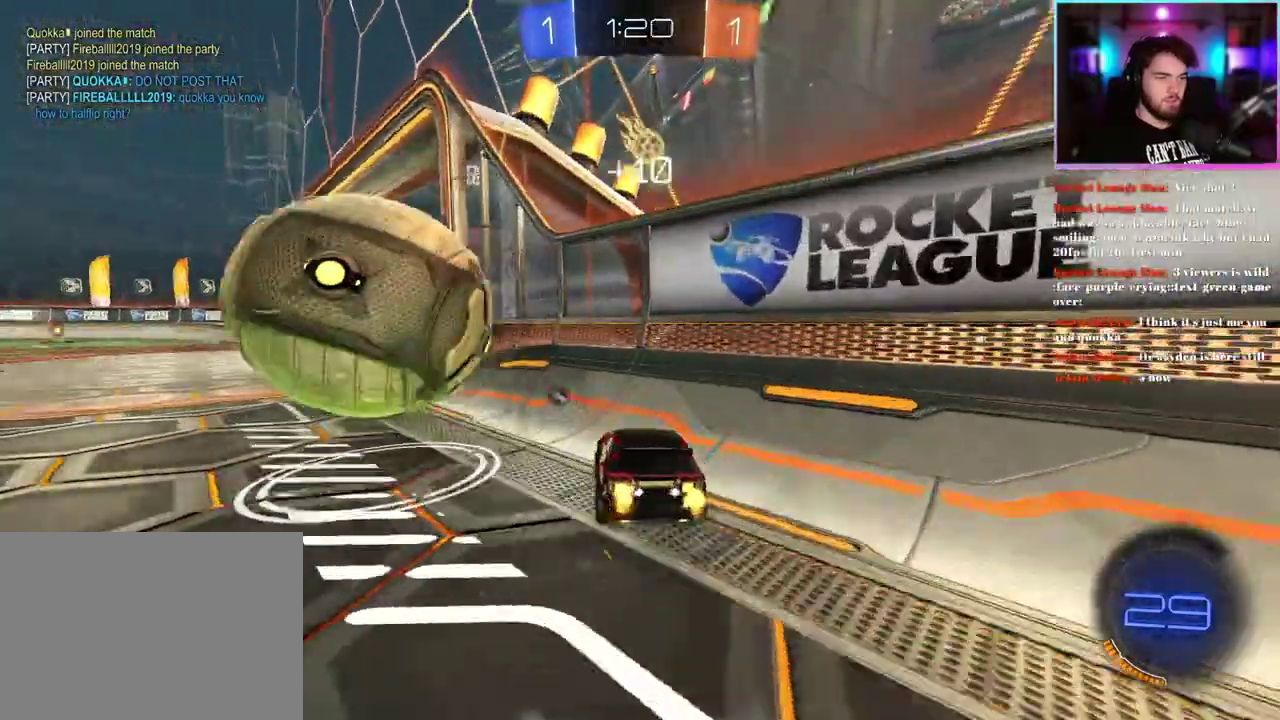
{"buttons": ["R1", "R2"], "left_stick": "center", "events": [[200, "left_stick", "center"], [267, "R2", "up"], [367, "R2", "down"], [450, "R1", "down"]]}
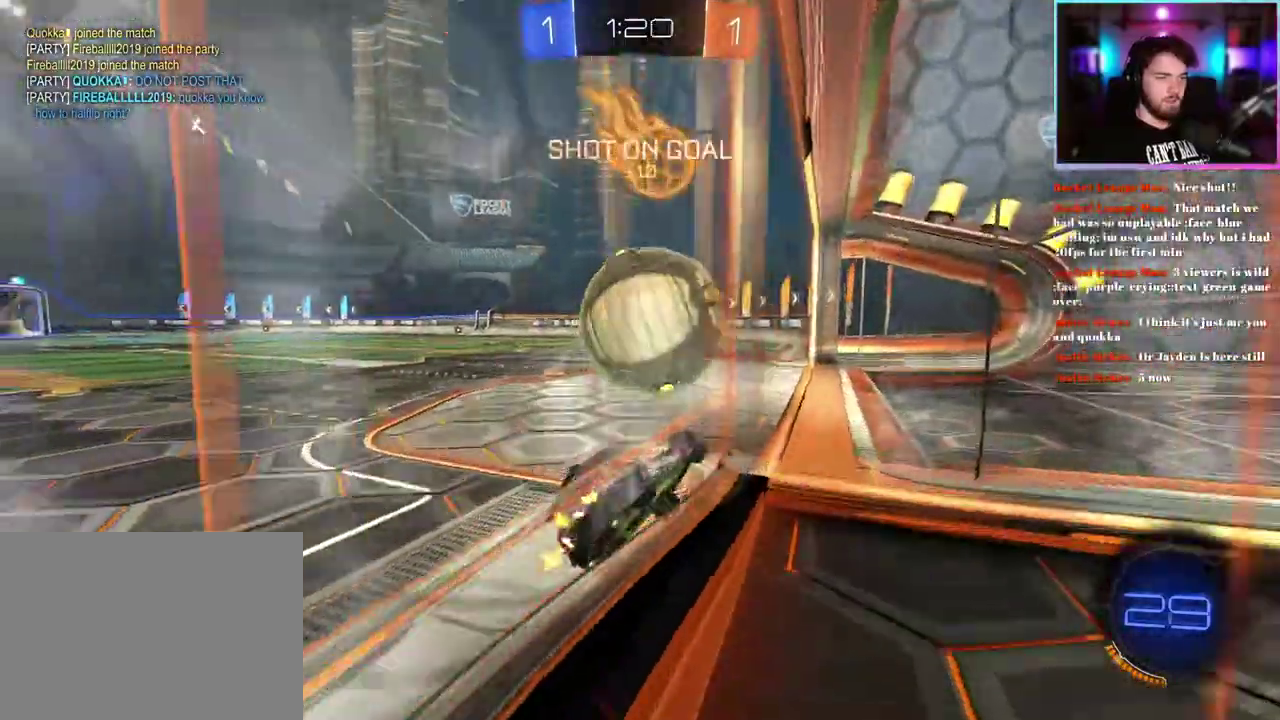
{"buttons": ["R2"], "left_stick": "center", "events": [[283, "left_stick", "right"], [400, "R1", "up"], [400, "left_stick", "center"]]}
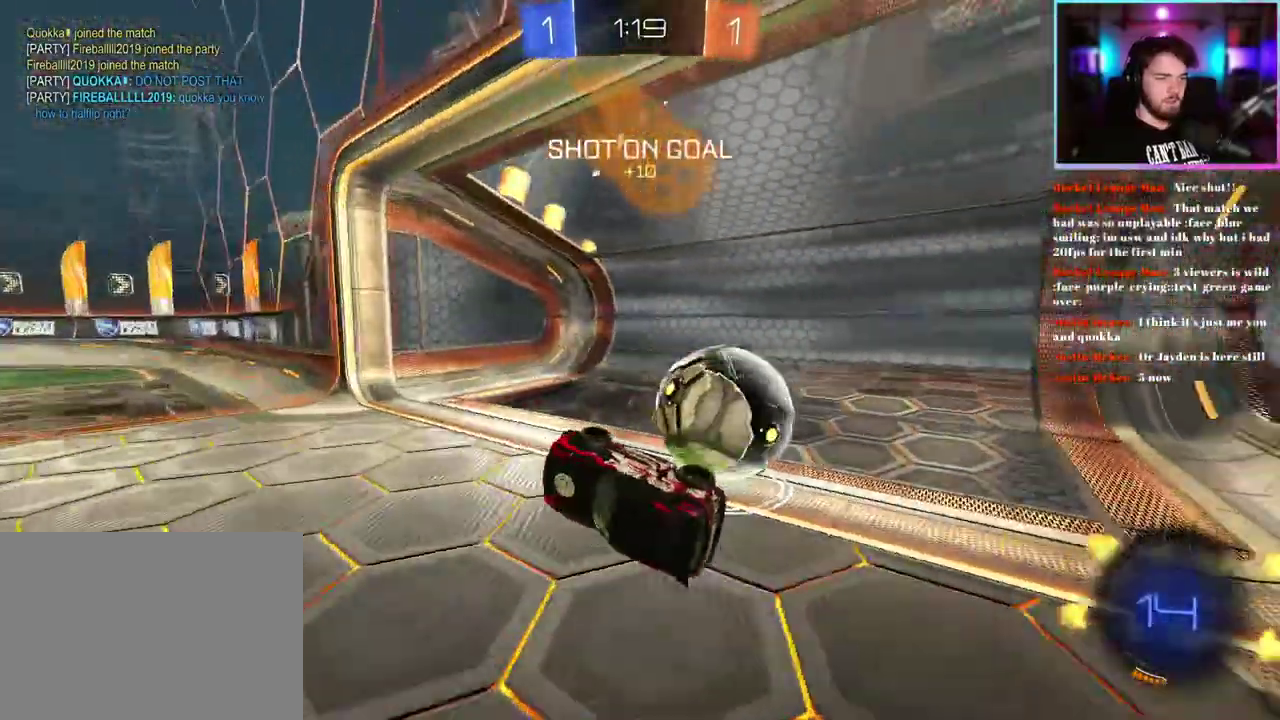
{"buttons": [], "left_stick": "center", "events": [[100, "R2", "up"]]}
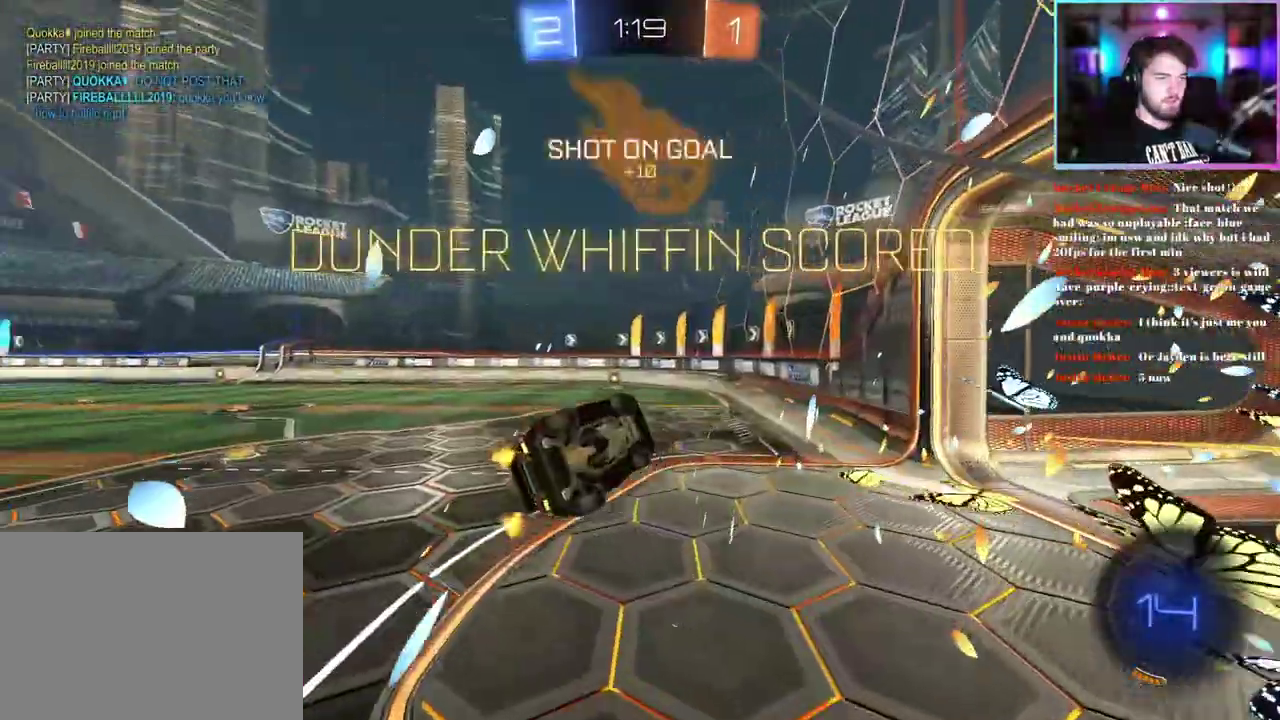
{"buttons": ["SQUARE"], "left_stick": "down-right", "events": [[150, "SQUARE", "down"], [150, "left_stick", "down-right"]]}
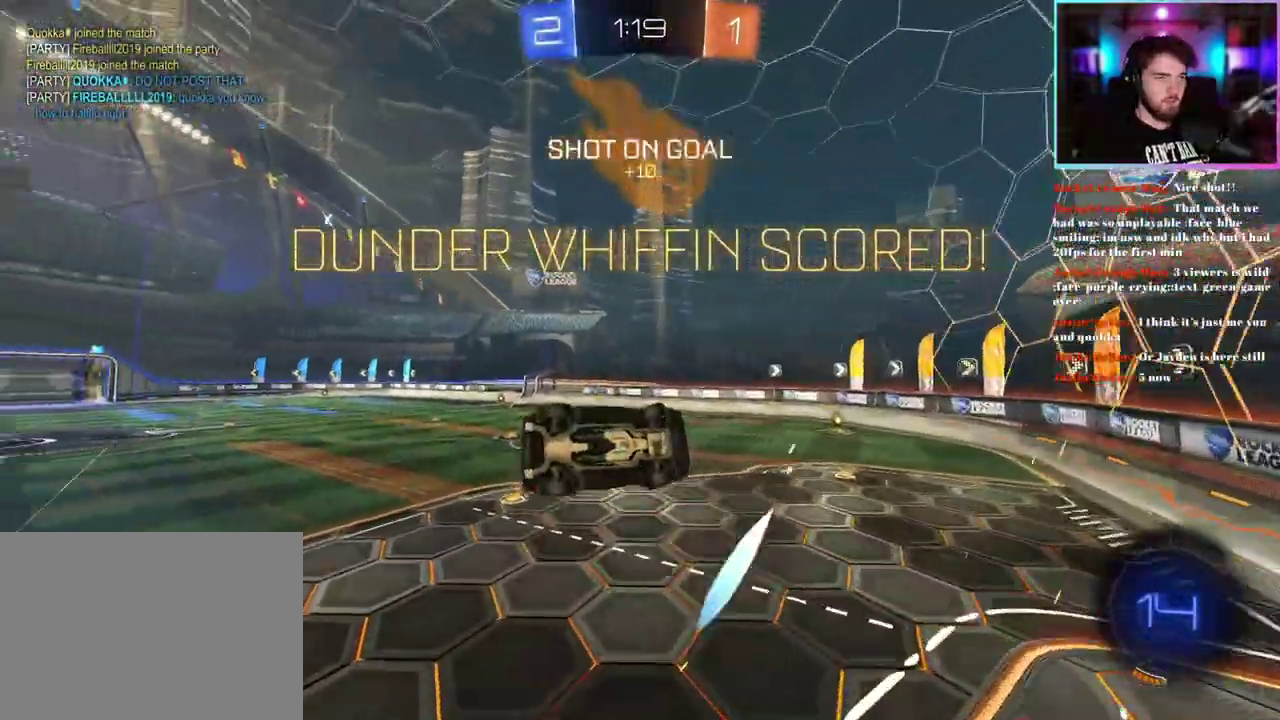
{"buttons": [], "left_stick": "left", "events": [[117, "left_stick", "center"], [300, "SQUARE", "up"], [350, "left_stick", "left"]]}
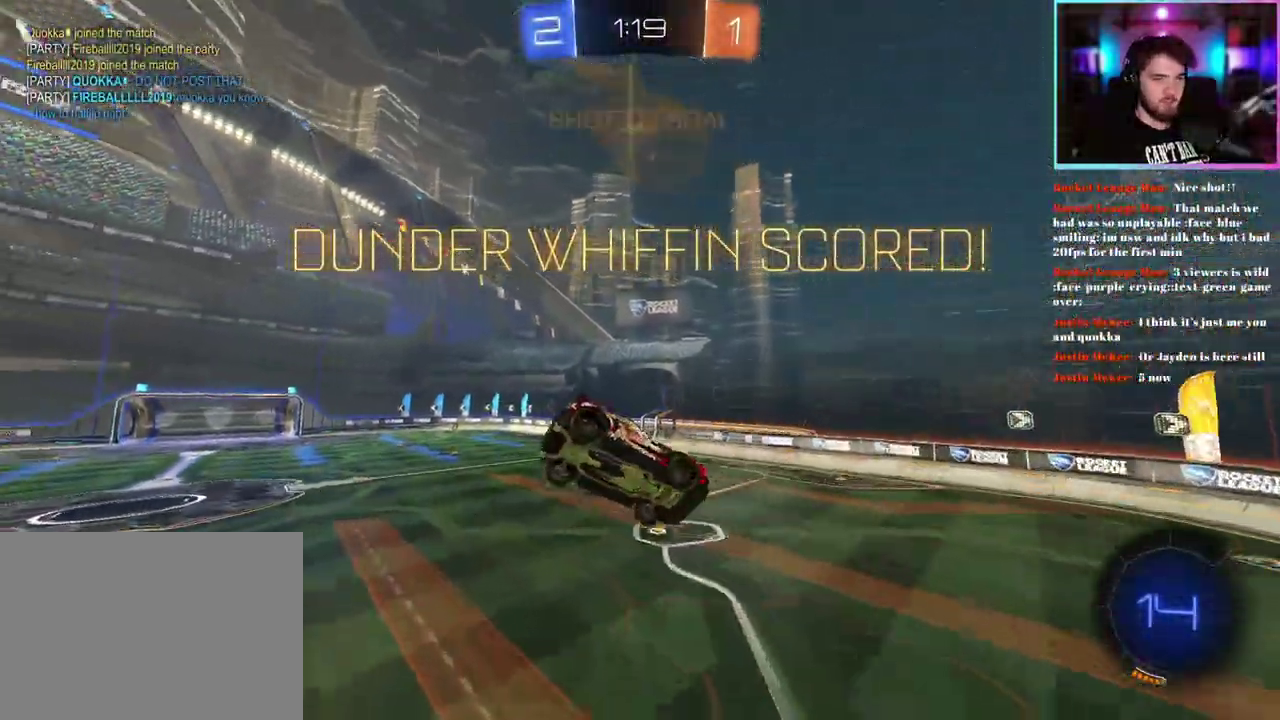
{"buttons": [], "left_stick": "center", "events": [[117, "left_stick", "center"], [167, "left_stick", "down-right"], [383, "left_stick", "center"]]}
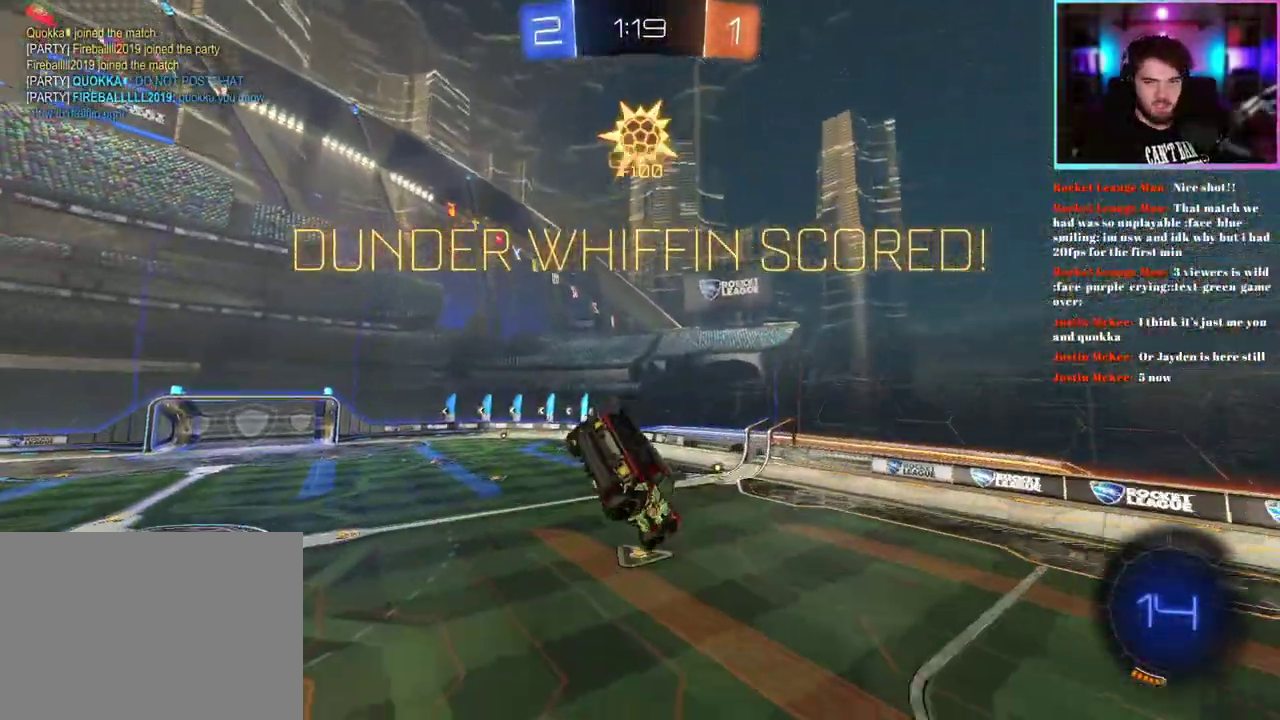
{"buttons": [], "left_stick": "center", "events": [[17, "left_stick", "down"], [33, "R1", "down"], [83, "left_stick", "center"], [150, "L1", "down"], [217, "left_stick", "up"], [283, "left_stick", "center"], [300, "R1", "up"], [333, "L1", "up"]]}
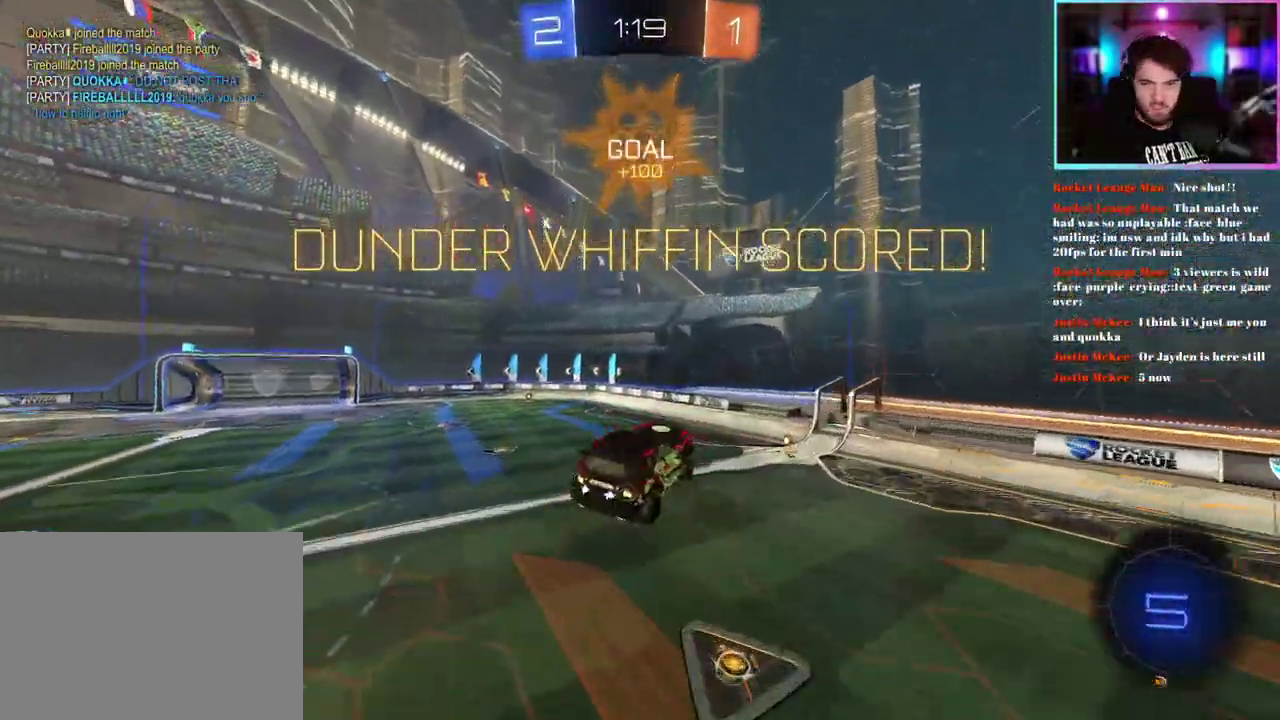
{"buttons": [], "left_stick": "down", "events": [[133, "left_stick", "left"], [333, "left_stick", "down-right"], [433, "left_stick", "center"], [500, "left_stick", "down"]]}
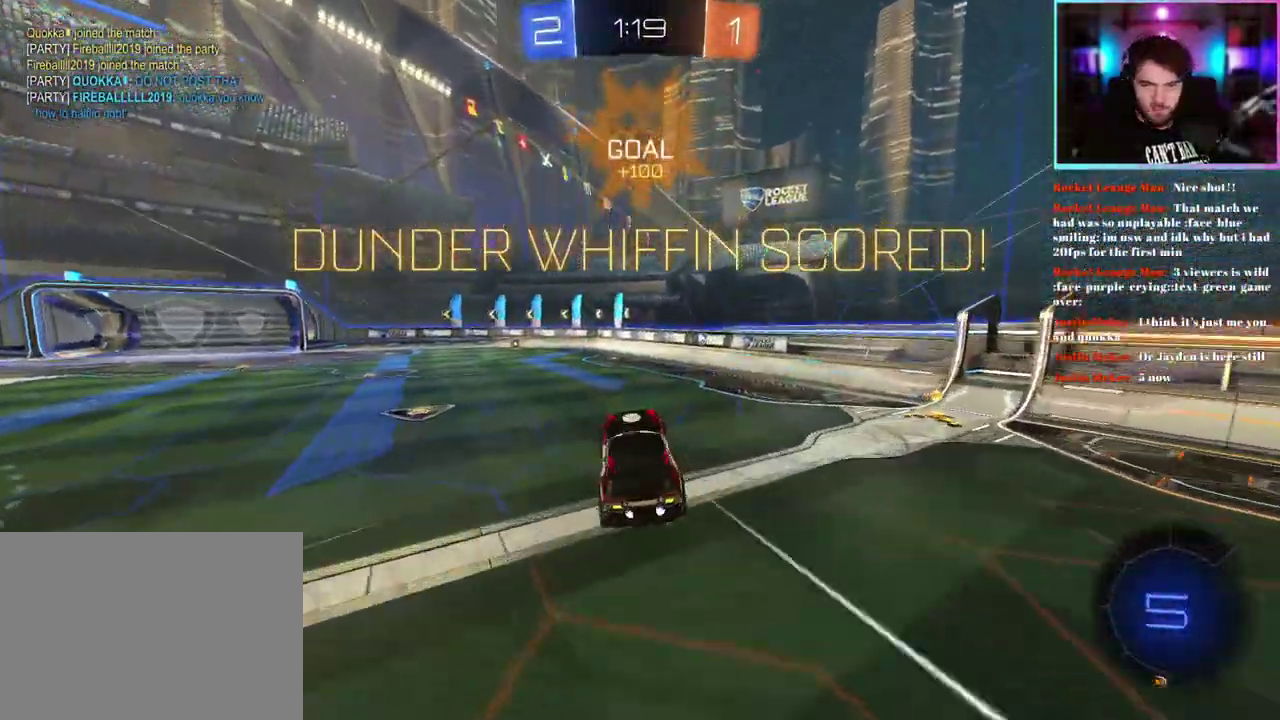
{"buttons": ["SQUARE"], "left_stick": "up", "events": [[200, "SQUARE", "down"], [200, "left_stick", "center"], [333, "left_stick", "up"]]}
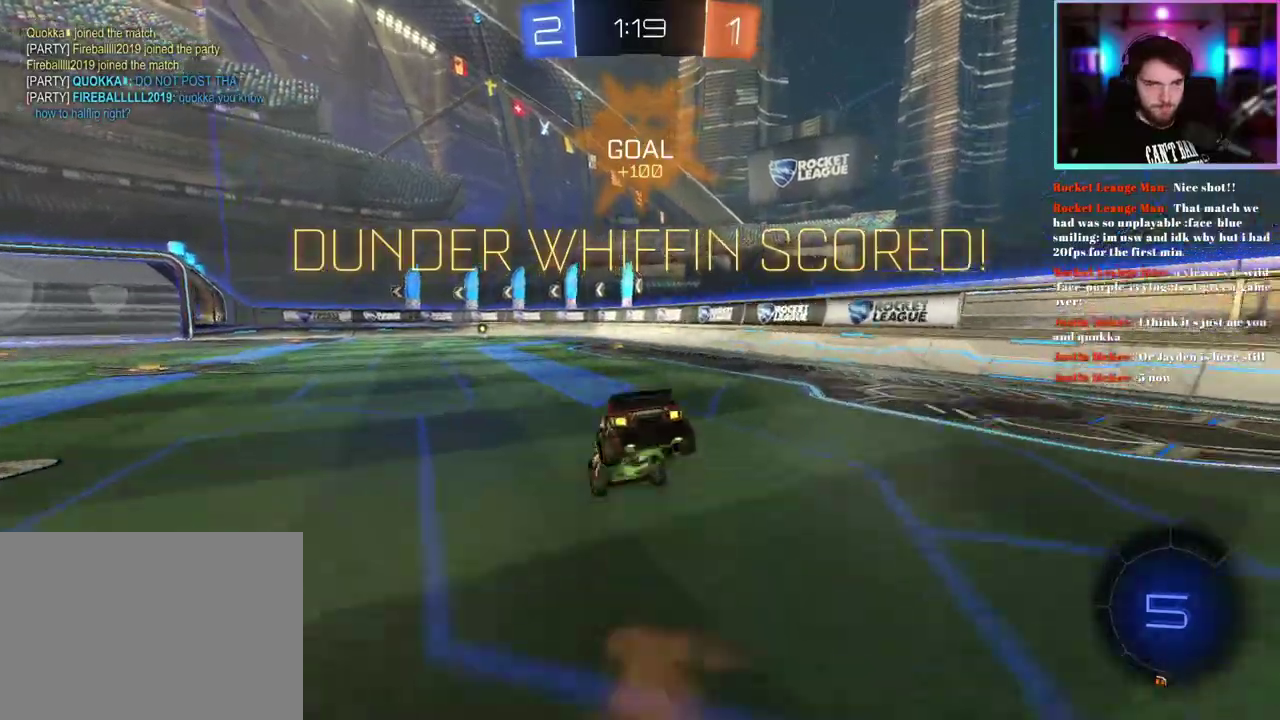
{"buttons": [], "left_stick": "up", "events": [[17, "SQUARE", "up"]]}
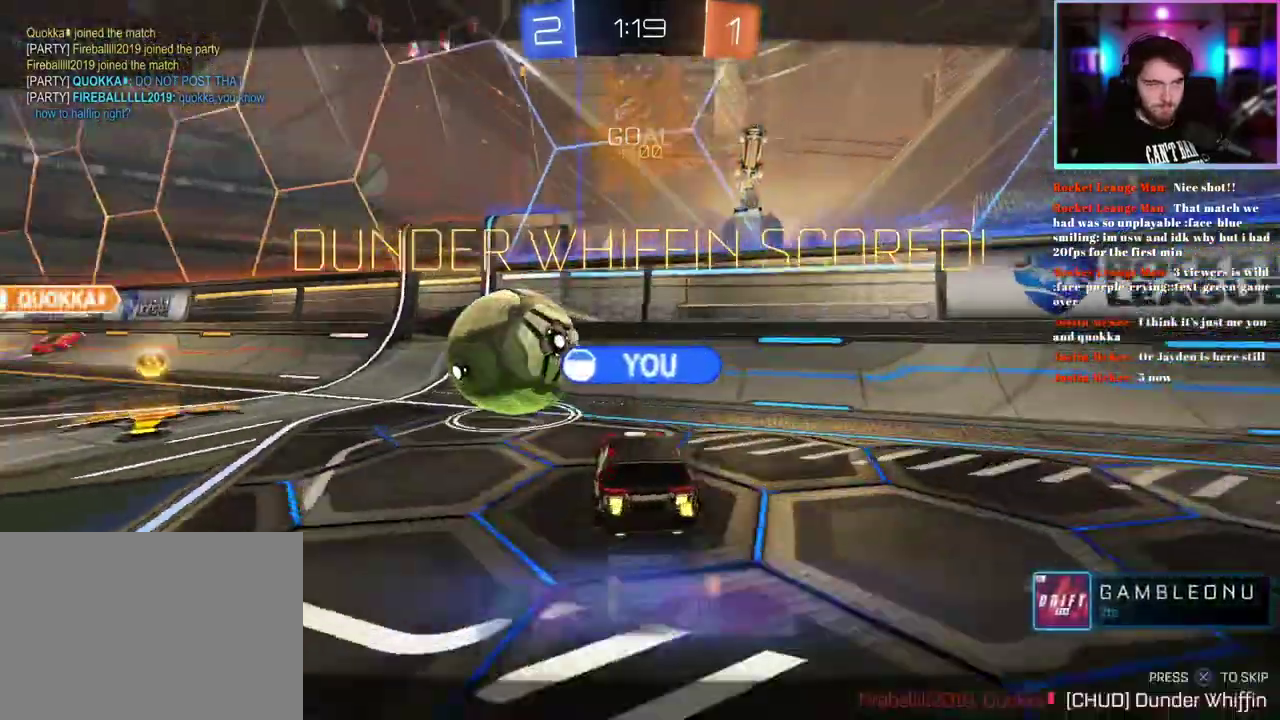
{"buttons": [], "left_stick": "center", "events": [[200, "left_stick", "center"]]}